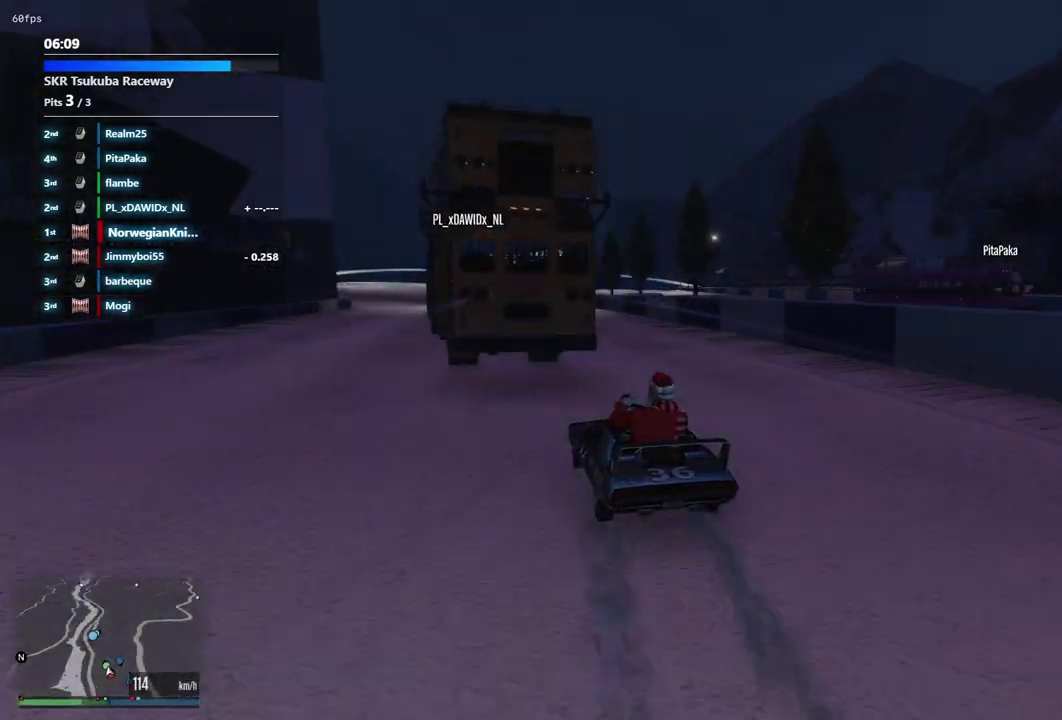
Gameplay with a controller (Xbox layout); each line is a JSON object with the inputs held at the frame after it (dt_ms = milliseconds from this image to that frame). "events" lists button and stick changes between this image and that frame as [ms after this image, input, new state], when the widget could be followed in between. Not read: L3 R2 R3.
{"dt_ms": 400, "buttons": [], "left_stick": "left", "right_stick": "center", "events": [[133, "left_stick", "right"], [233, "left_stick", "up-left"], [300, "left_stick", "left"]]}
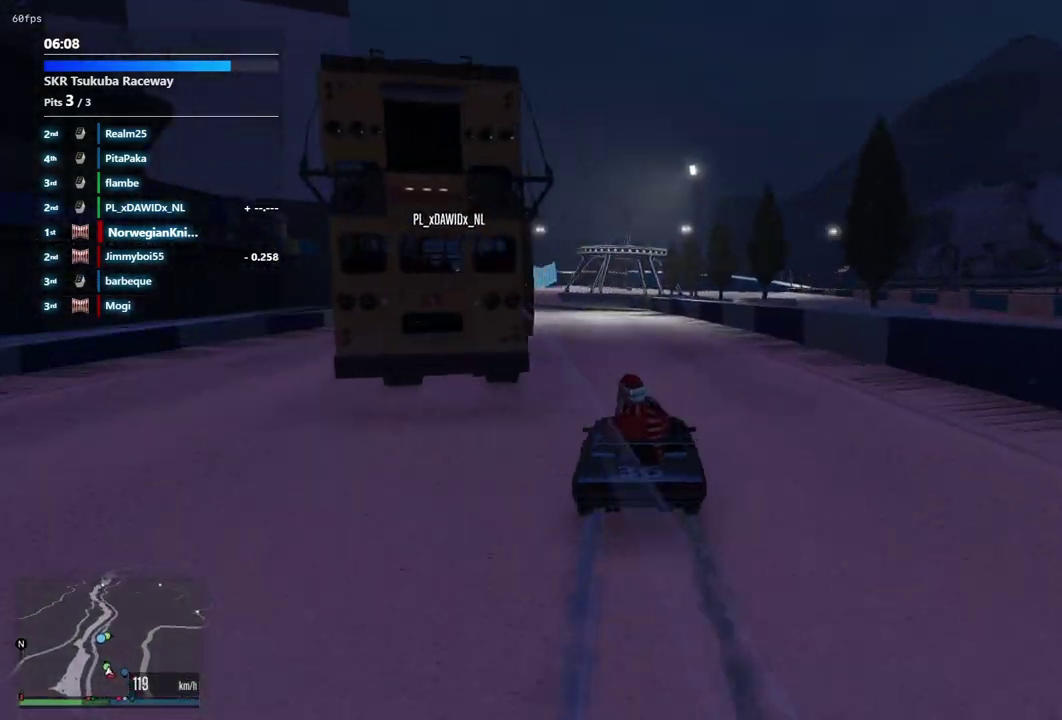
{"dt_ms": 600, "buttons": [], "left_stick": "center", "right_stick": "center", "events": [[233, "left_stick", "center"]]}
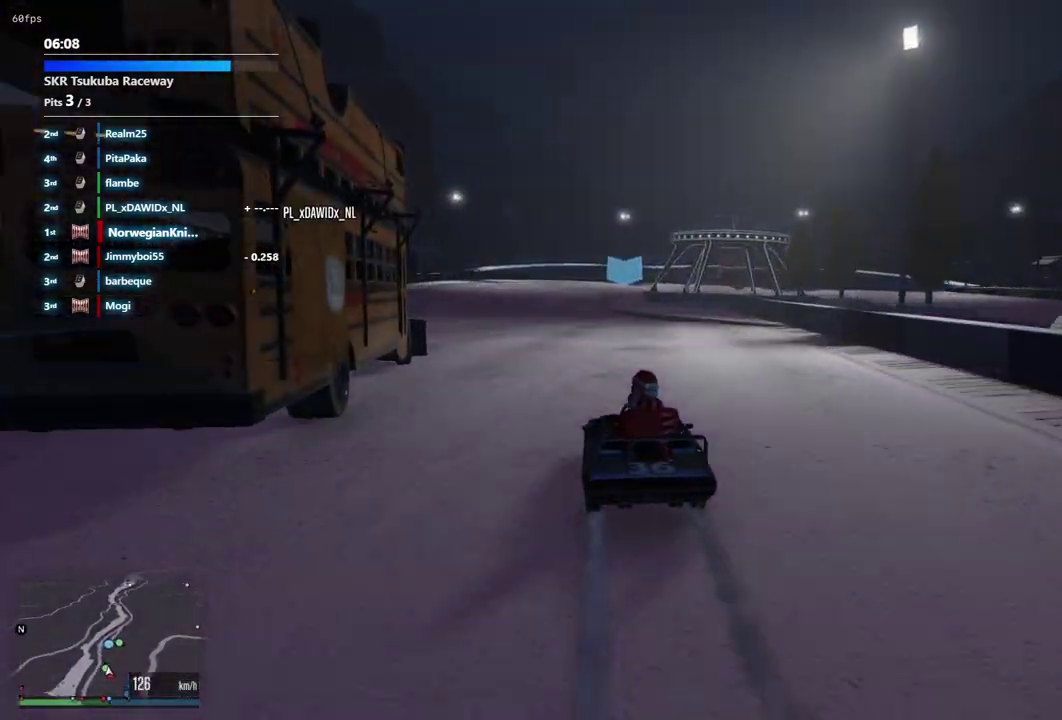
{"dt_ms": 600, "buttons": [], "left_stick": "center", "right_stick": "center", "events": [[133, "left_stick", "left"], [233, "left_stick", "center"], [400, "left_stick", "left"], [467, "left_stick", "center"]]}
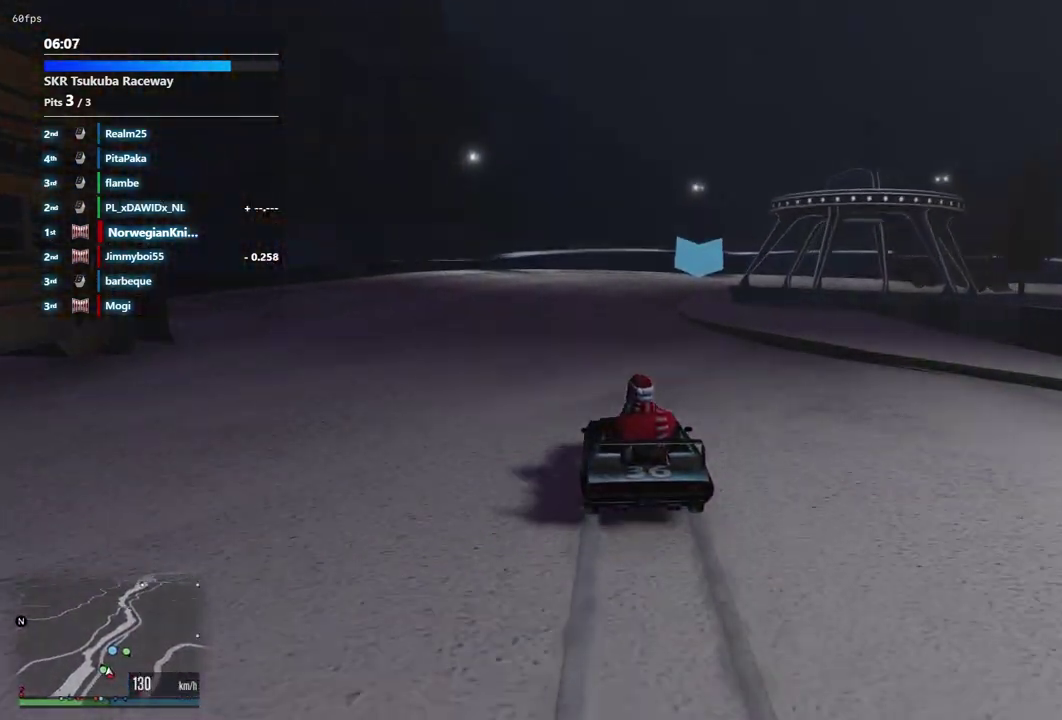
{"dt_ms": 400, "buttons": [], "left_stick": "center", "right_stick": "center", "events": [[133, "left_stick", "left"], [200, "left_stick", "center"]]}
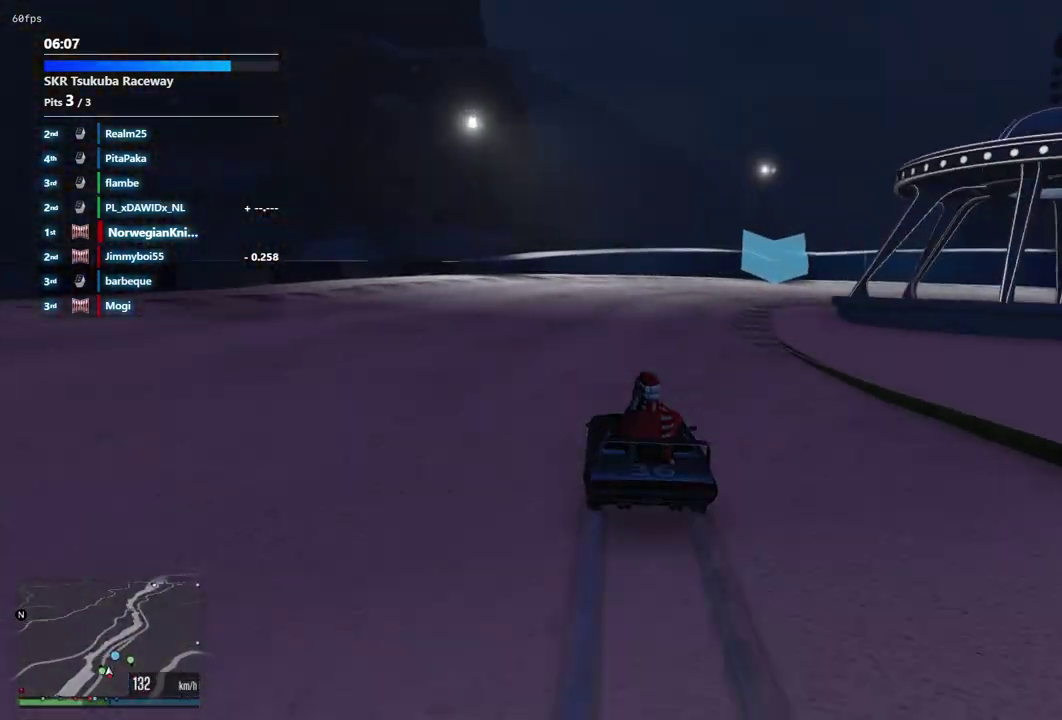
{"dt_ms": 500, "buttons": ["L2"], "left_stick": "down-right", "right_stick": "center", "events": [[33, "left_stick", "up-left"], [67, "L2", "down"], [200, "left_stick", "down-right"]]}
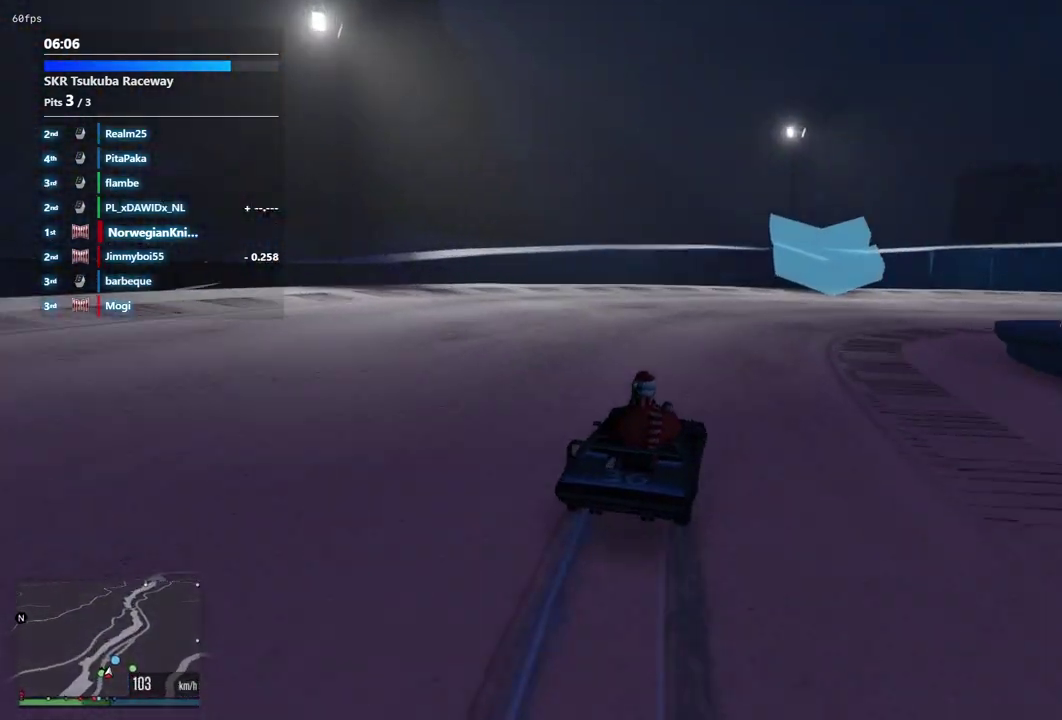
{"dt_ms": 500, "buttons": ["L2"], "left_stick": "down-right", "right_stick": "center", "events": [[200, "L2", "up"], [467, "L2", "down"]]}
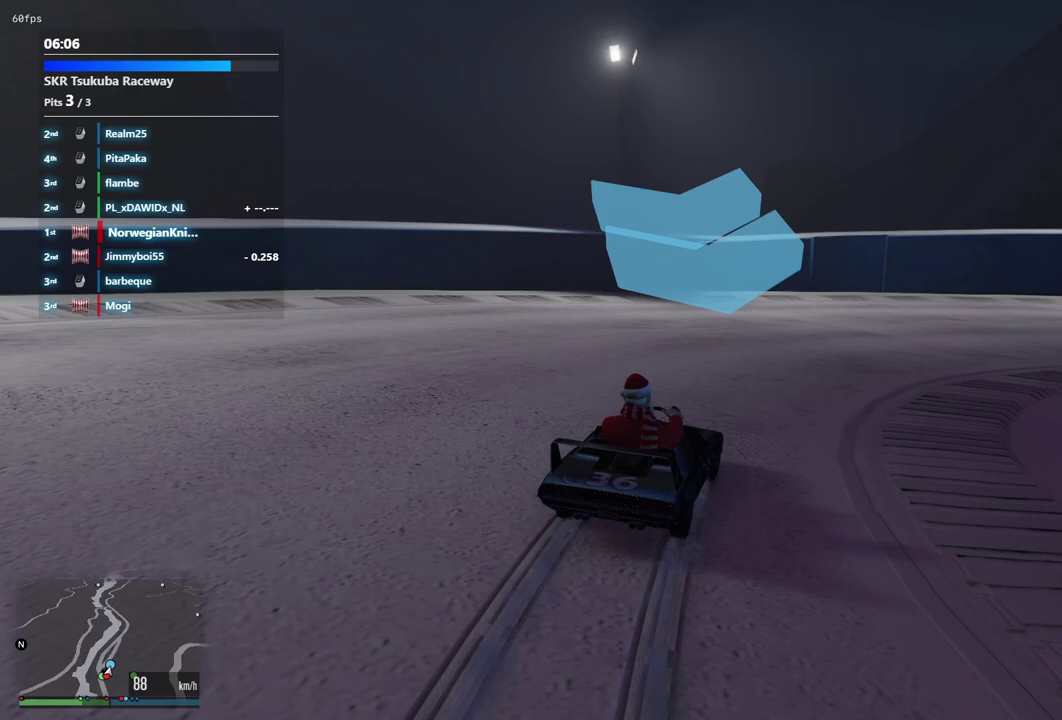
{"dt_ms": 400, "buttons": [], "left_stick": "down-right", "right_stick": "center", "events": [[167, "L2", "up"]]}
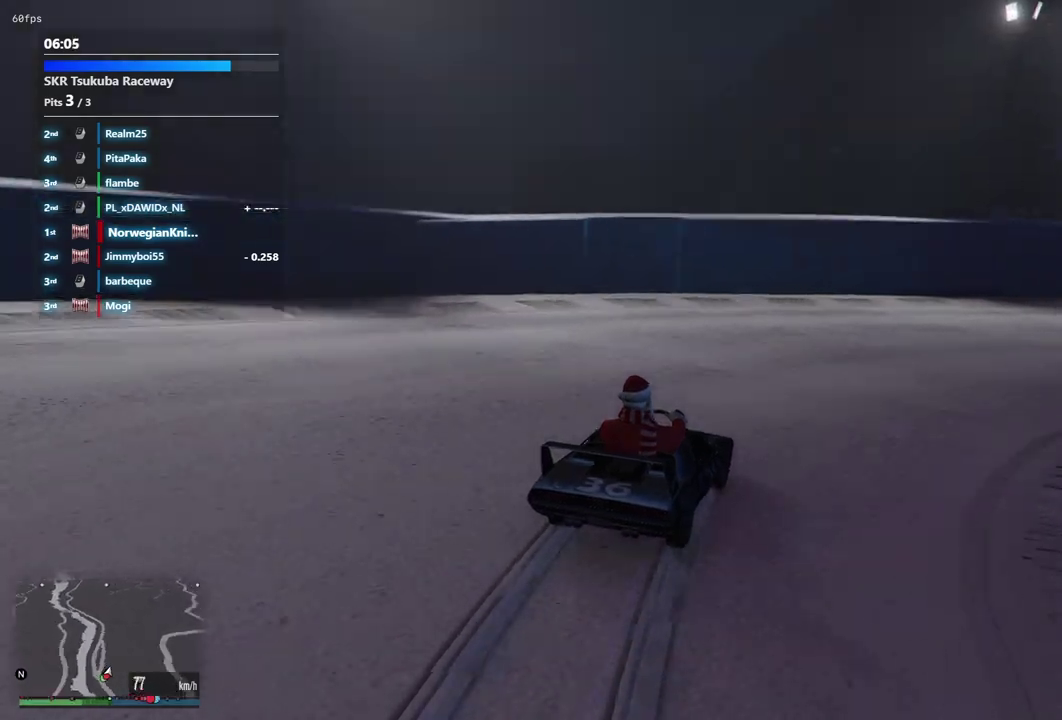
{"dt_ms": 600, "buttons": [], "left_stick": "down-right", "right_stick": "center", "events": []}
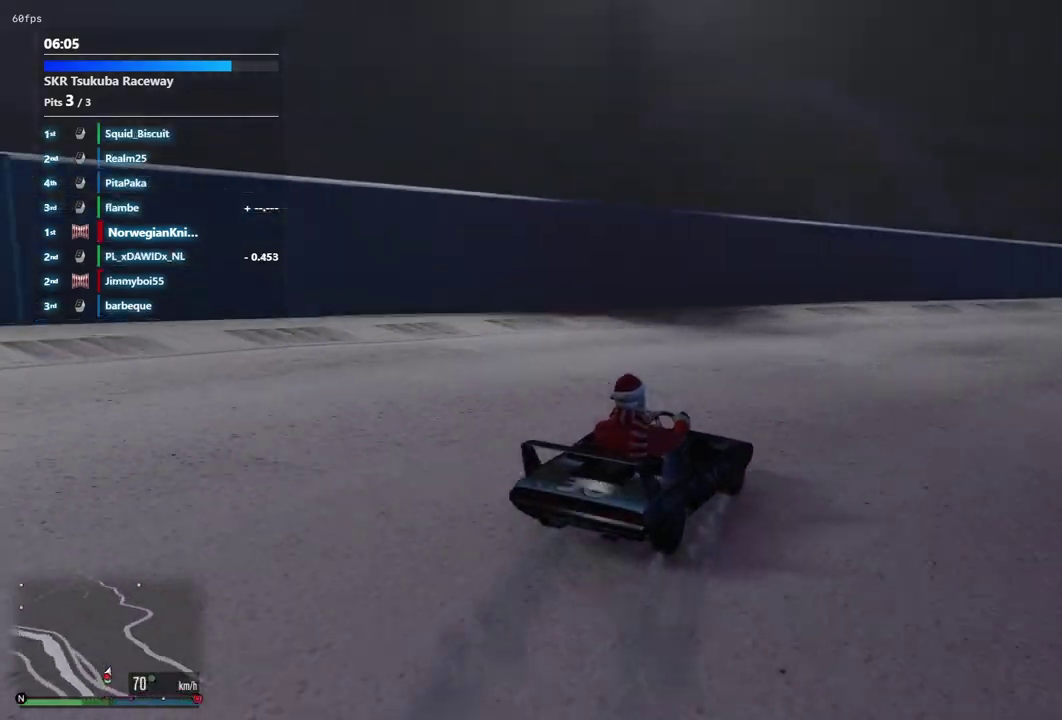
{"dt_ms": 500, "buttons": [], "left_stick": "right", "right_stick": "center", "events": [[233, "left_stick", "center"], [333, "left_stick", "left"], [467, "left_stick", "right"]]}
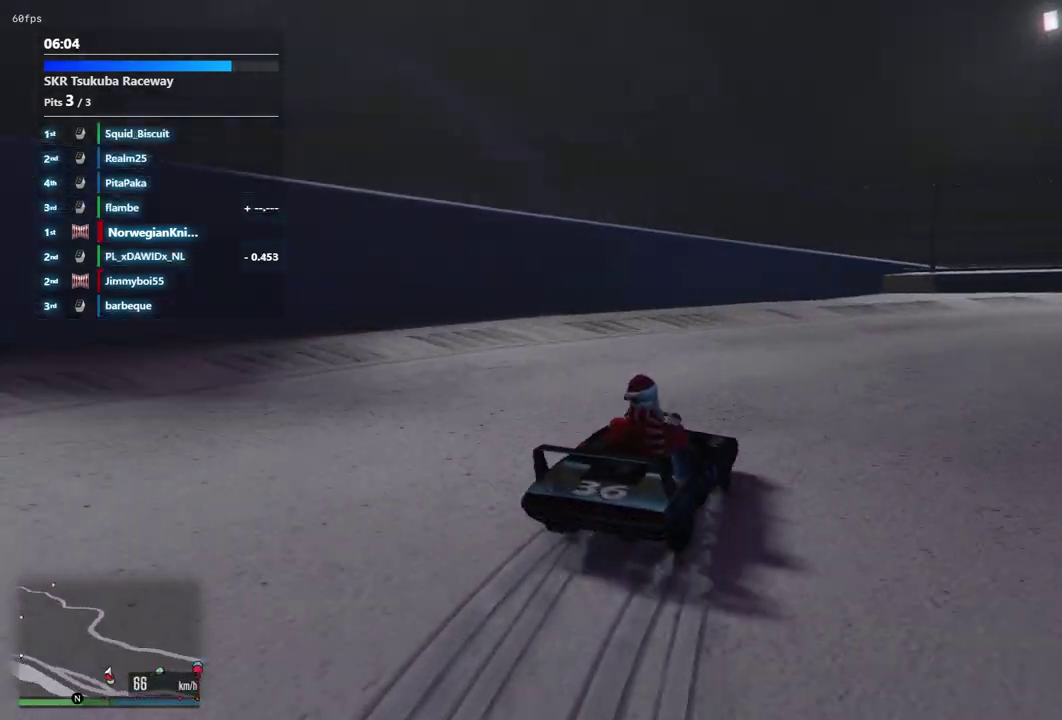
{"dt_ms": 600, "buttons": [], "left_stick": "center", "right_stick": "center", "events": [[33, "left_stick", "left"], [367, "left_stick", "up-left"], [433, "left_stick", "center"], [533, "left_stick", "down-right"], [600, "left_stick", "center"]]}
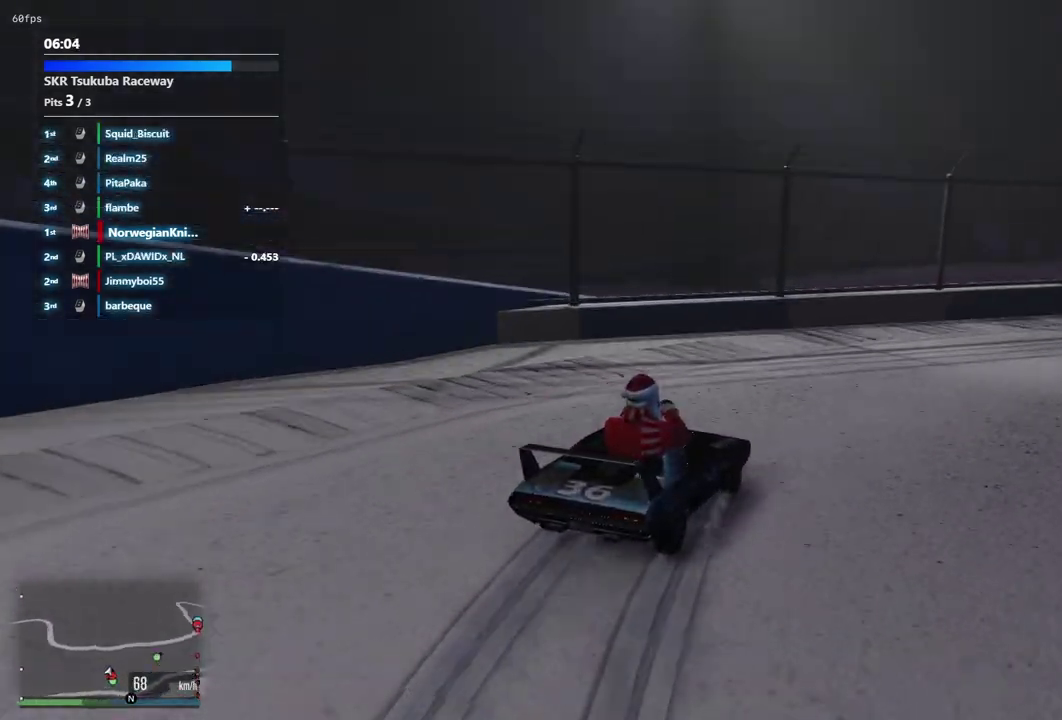
{"dt_ms": 400, "buttons": [], "left_stick": "down-right", "right_stick": "center", "events": [[133, "left_stick", "down-right"]]}
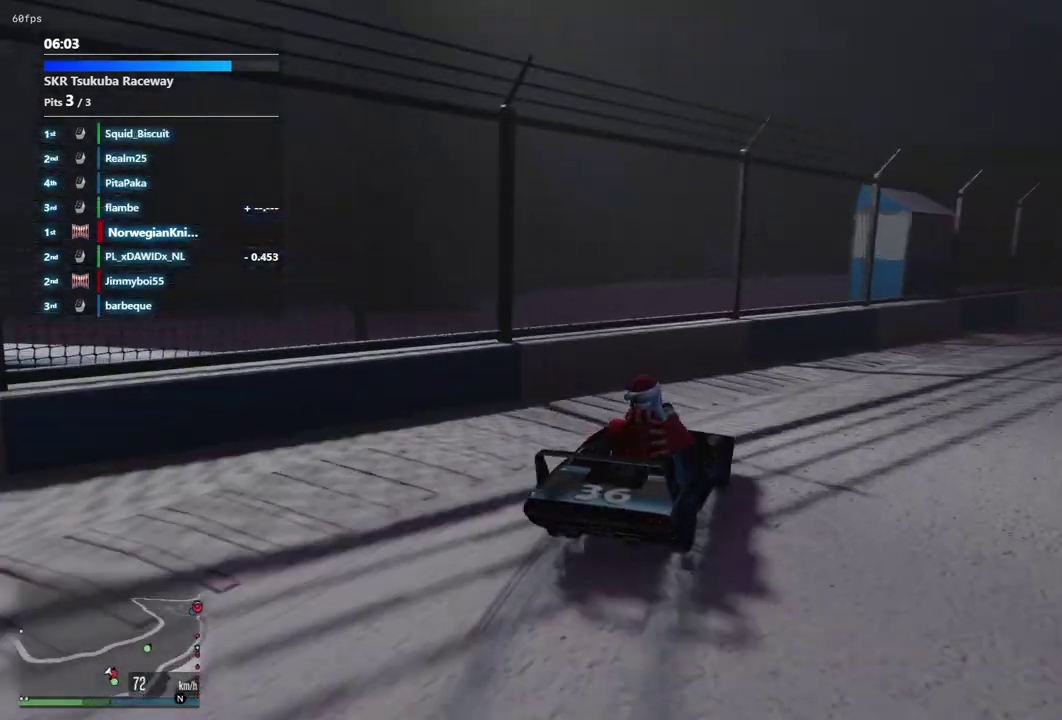
{"dt_ms": 500, "buttons": [], "left_stick": "center", "right_stick": "center", "events": [[300, "left_stick", "center"]]}
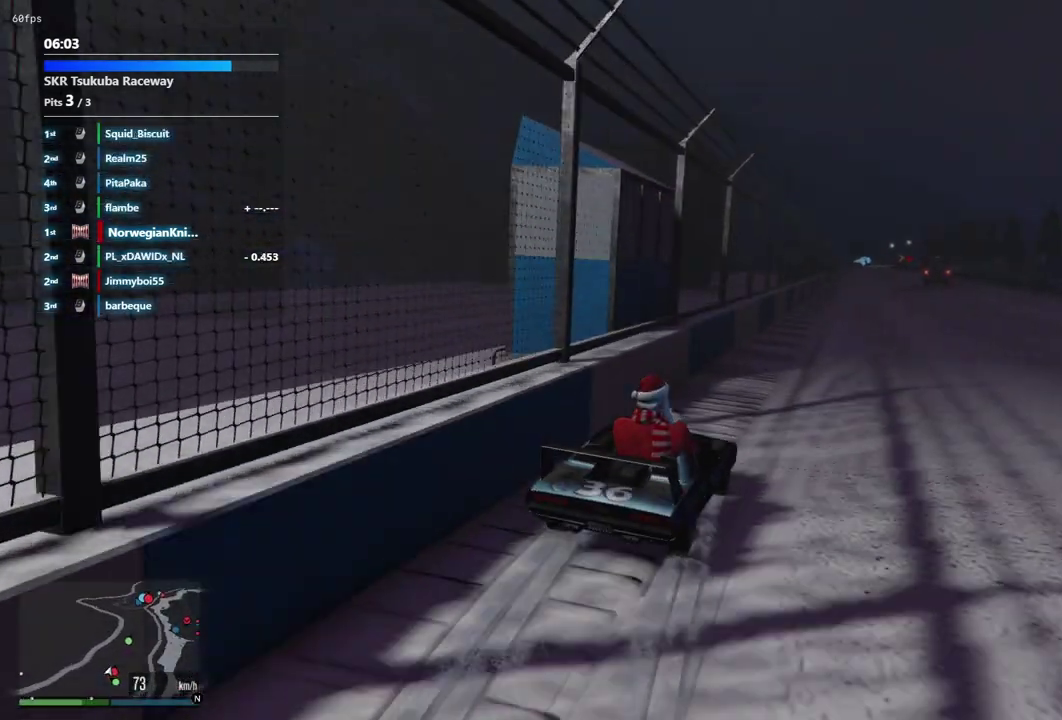
{"dt_ms": 700, "buttons": [], "left_stick": "left", "right_stick": "center", "events": [[100, "left_stick", "right"], [167, "left_stick", "center"], [600, "left_stick", "left"]]}
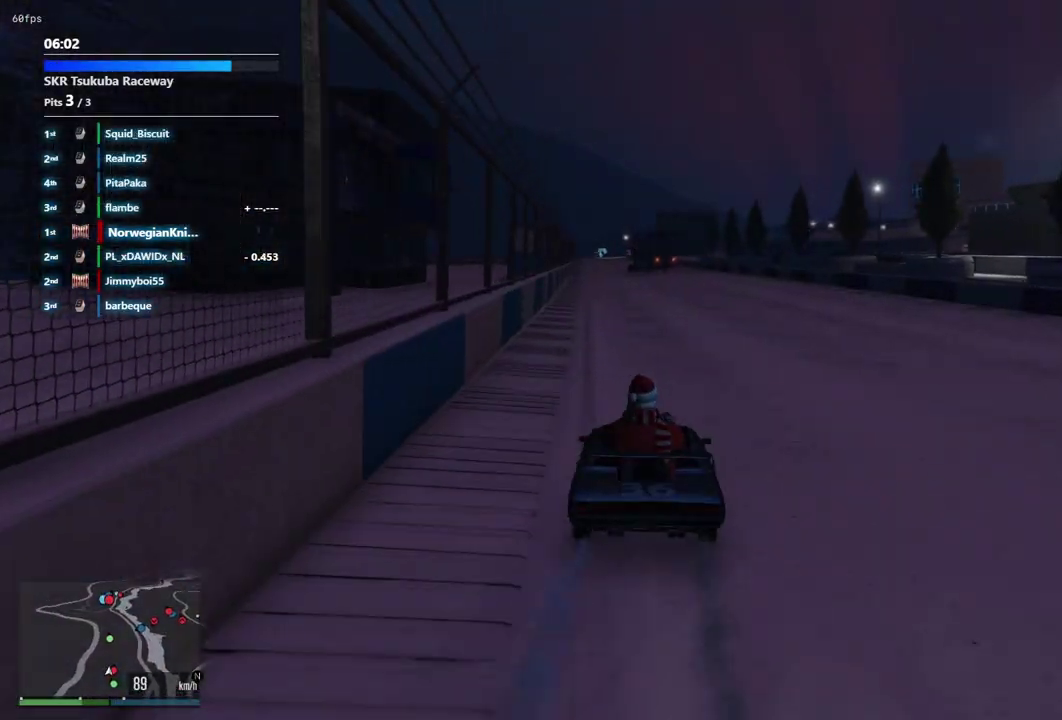
{"dt_ms": 300, "buttons": [], "left_stick": "center", "right_stick": "center", "events": [[67, "left_stick", "center"]]}
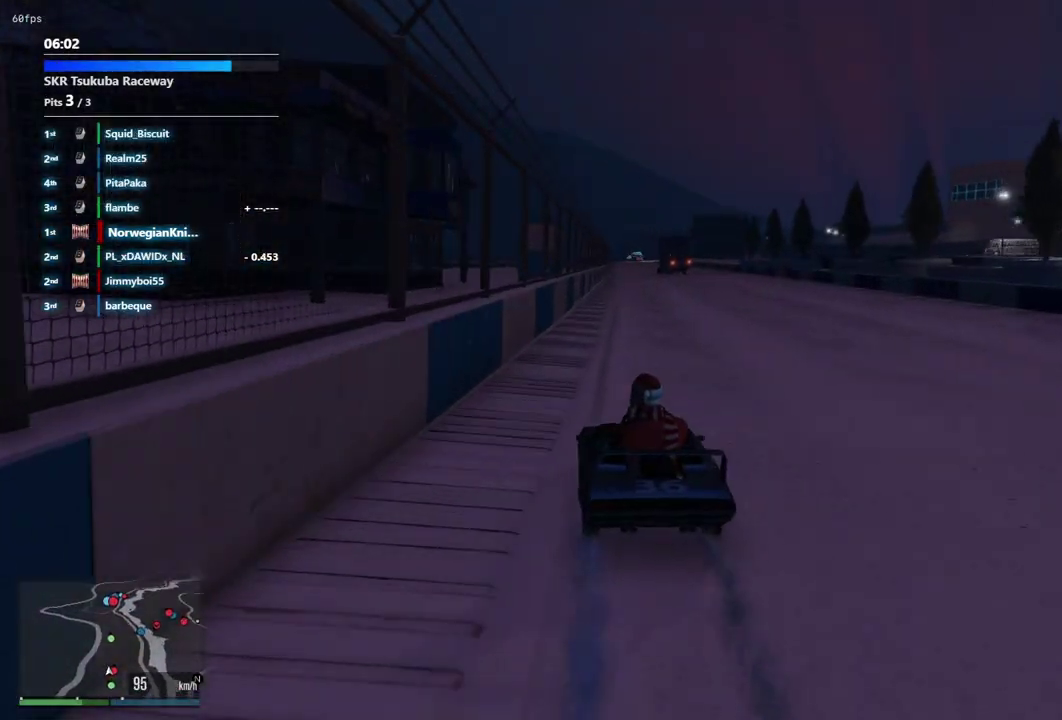
{"dt_ms": 700, "buttons": [], "left_stick": "center", "right_stick": "center", "events": [[367, "left_stick", "down-right"], [533, "left_stick", "center"]]}
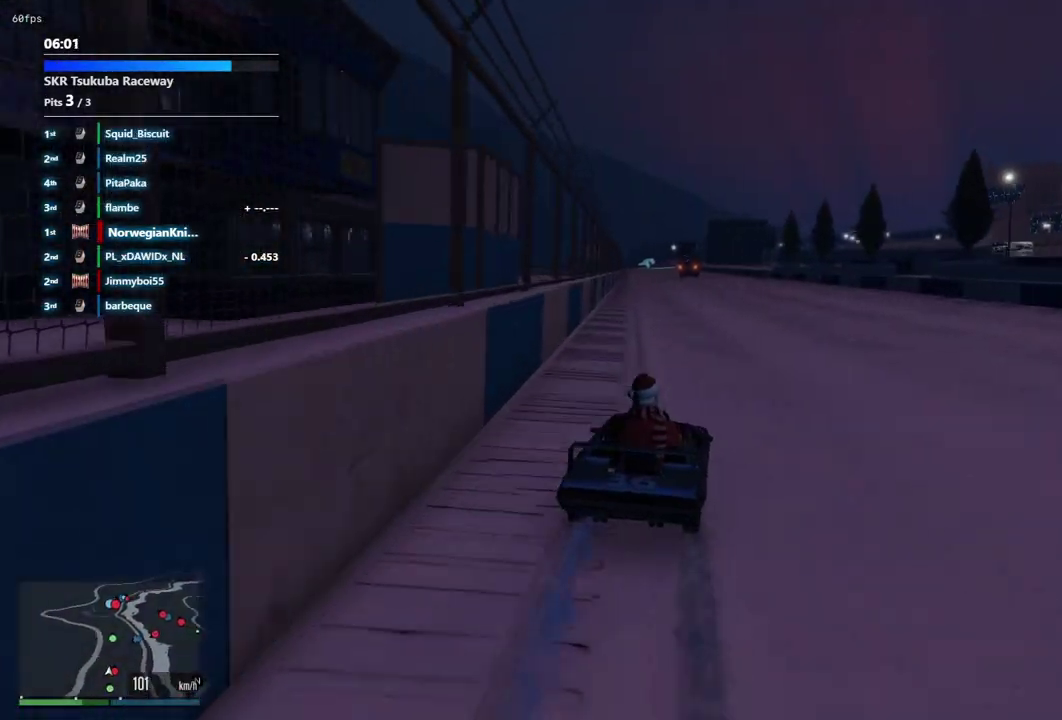
{"dt_ms": 300, "buttons": [], "left_stick": "center", "right_stick": "center", "events": [[33, "left_stick", "left"], [267, "left_stick", "center"]]}
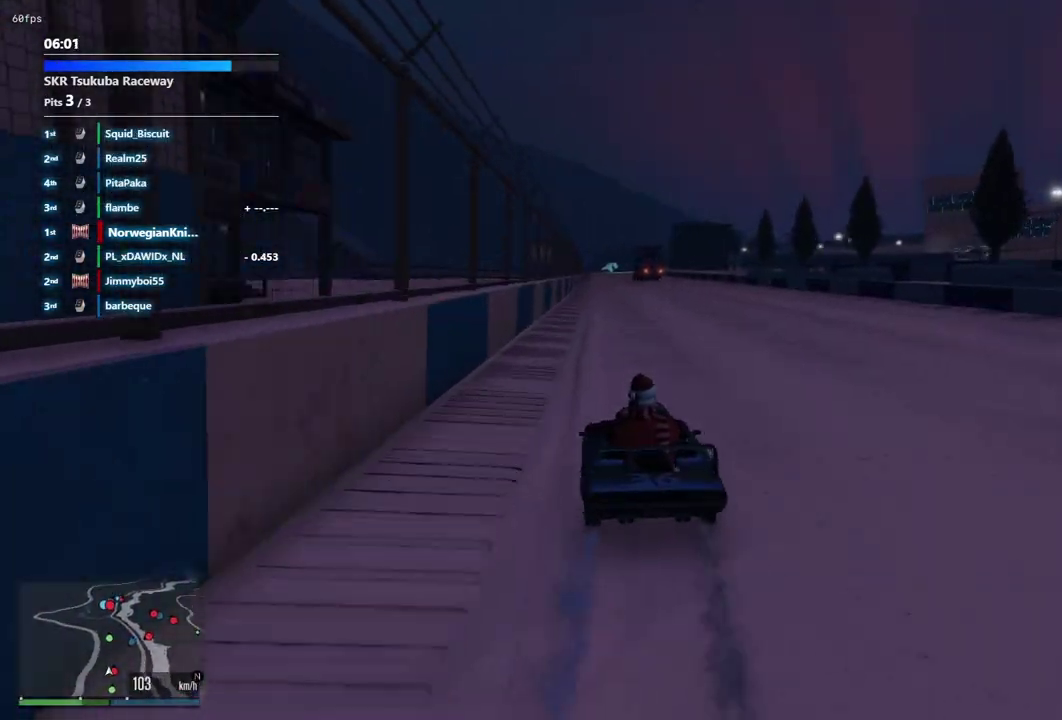
{"dt_ms": 600, "buttons": [], "left_stick": "center", "right_stick": "center", "events": []}